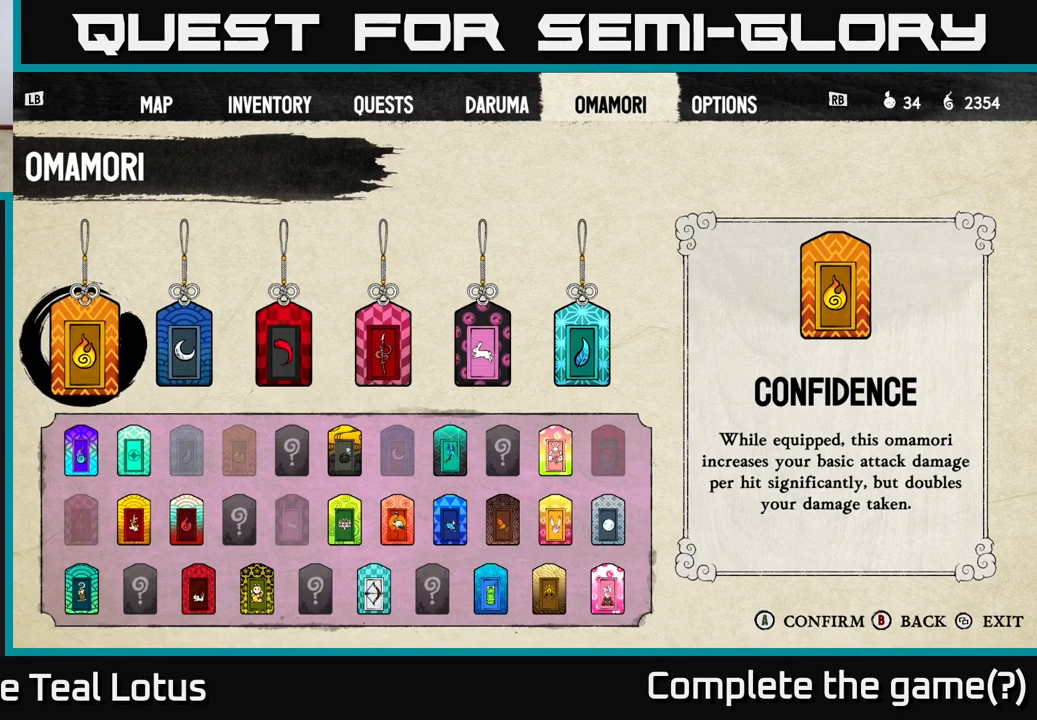
Gameplay with a controller (Xbox layout); each line is a JSON object with the inputs held at the frame after it. "events" lists button and stick changes between this image and that frame as [ms after this image, input, new state], when the widget could be followed in between.
{"buttons": [], "left_stick": "center", "right_stick": "center", "events": []}
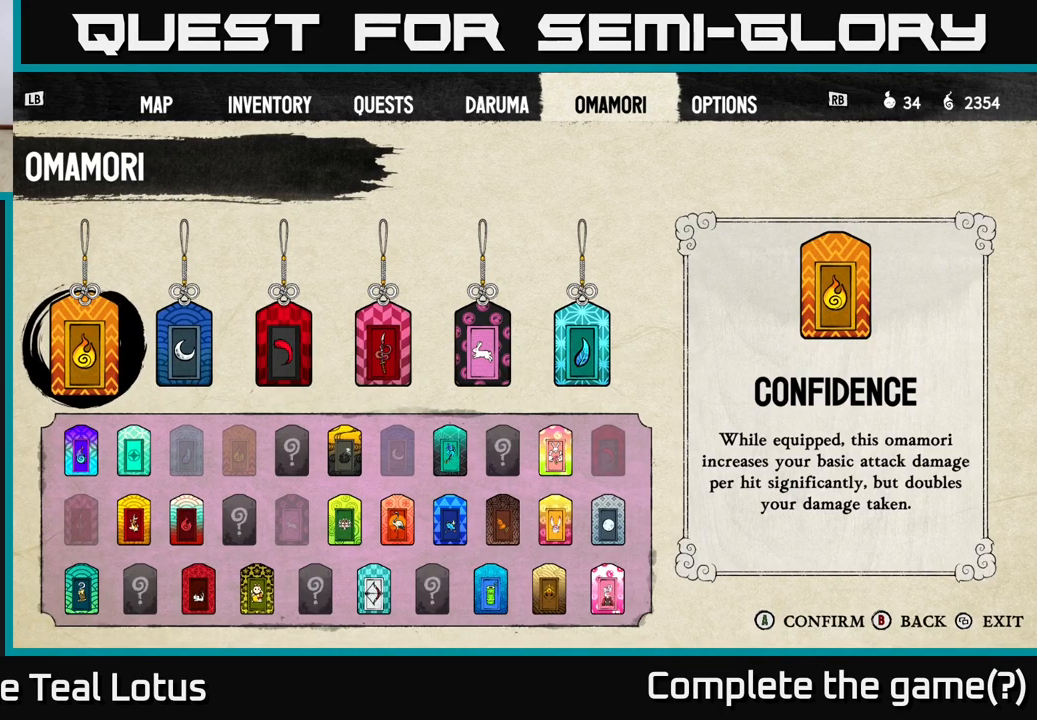
{"buttons": [], "left_stick": "center", "right_stick": "center", "events": []}
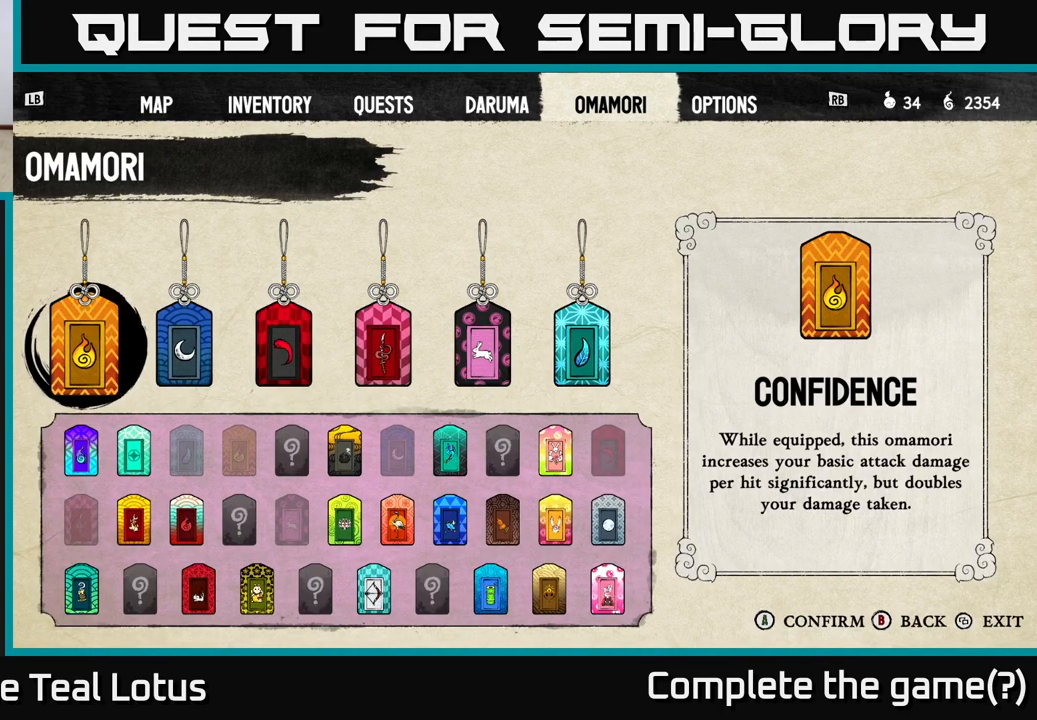
{"buttons": [], "left_stick": "center", "right_stick": "center", "events": []}
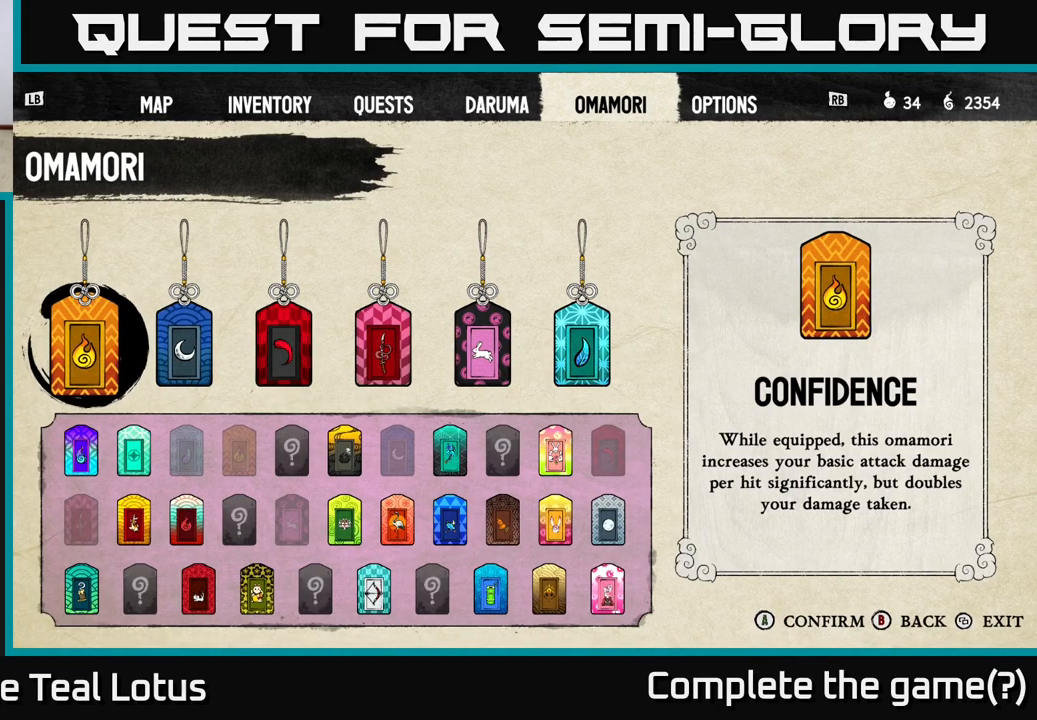
{"buttons": [], "left_stick": "center", "right_stick": "center", "events": []}
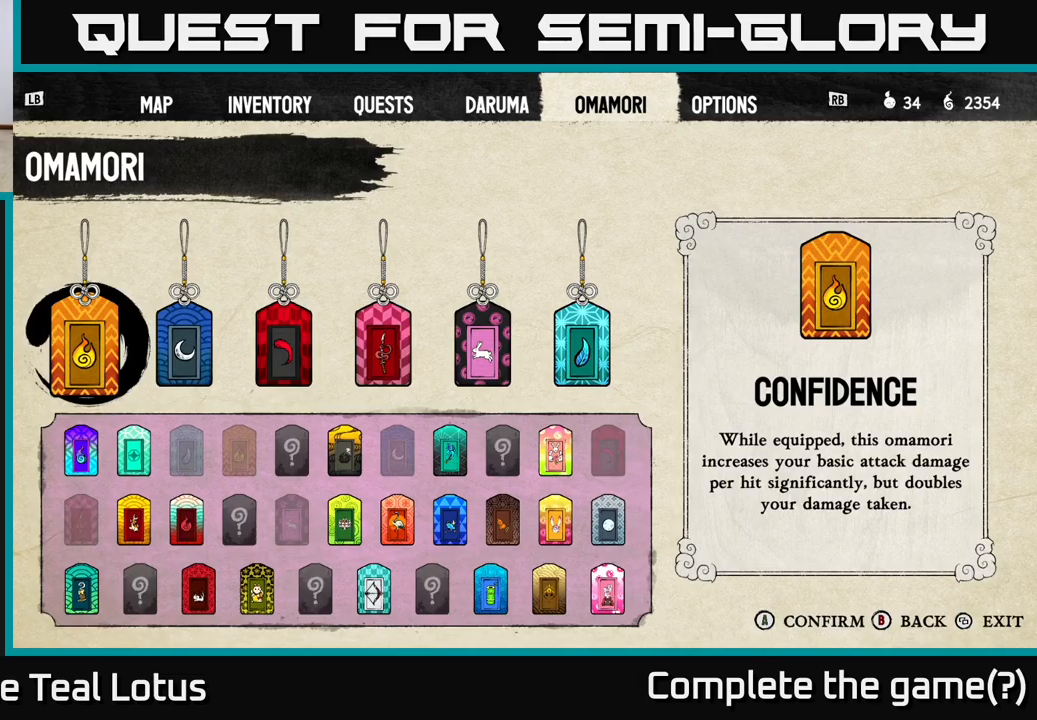
{"buttons": [], "left_stick": "center", "right_stick": "center", "events": [[217, "A", "down"], [300, "A", "up"]]}
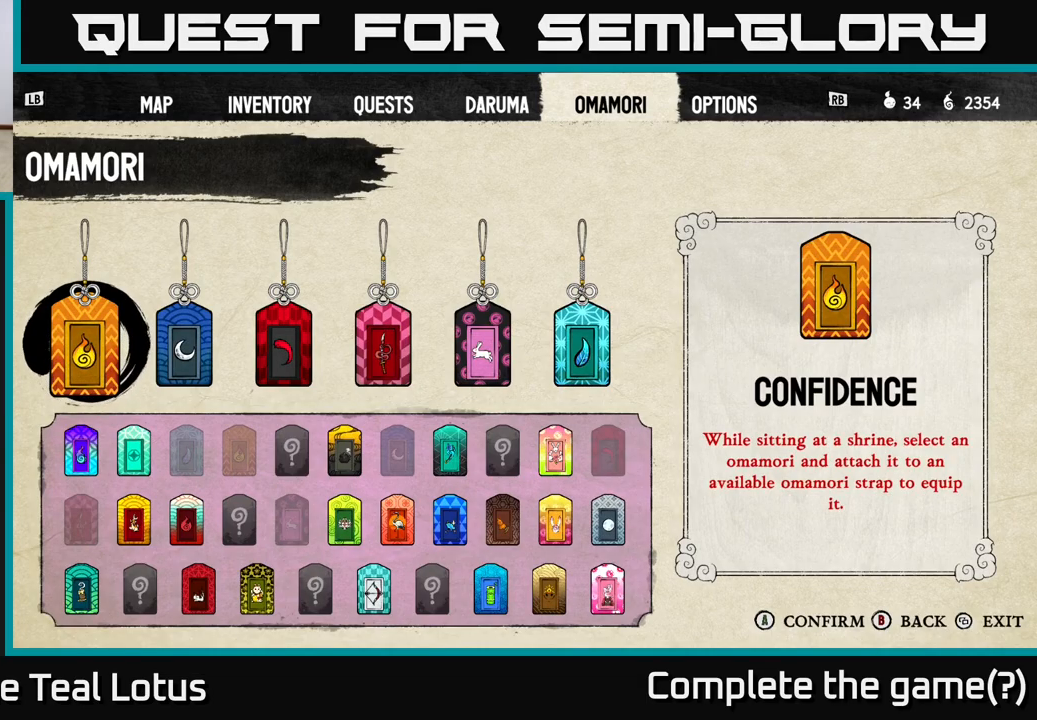
{"buttons": [], "left_stick": "center", "right_stick": "center", "events": []}
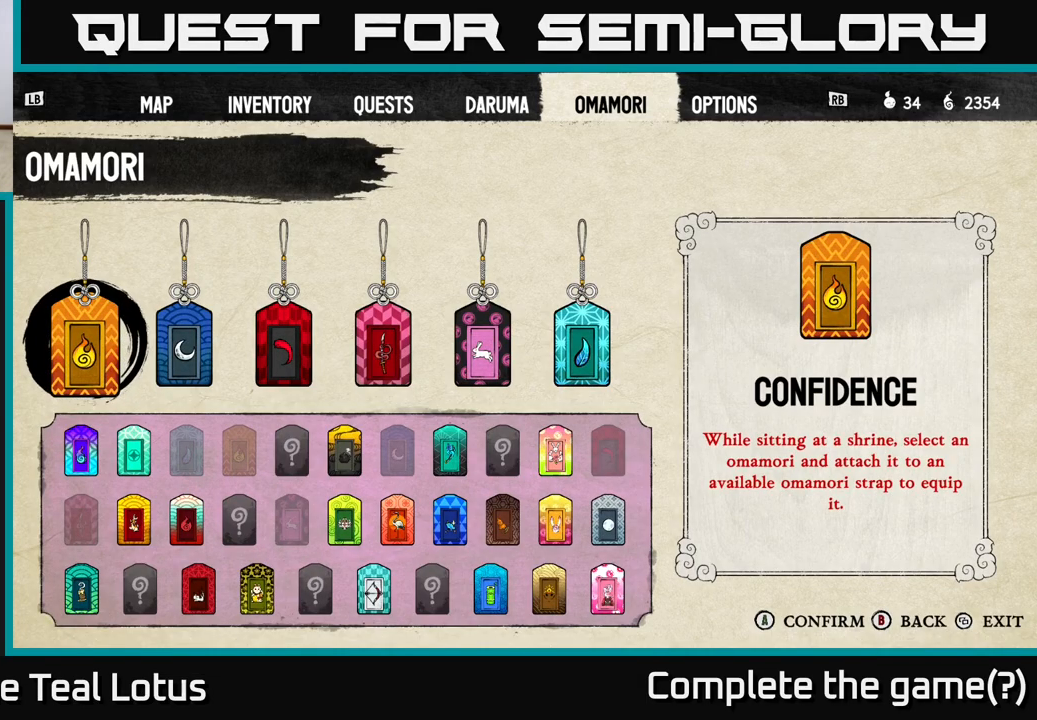
{"buttons": [], "left_stick": "center", "right_stick": "center", "events": []}
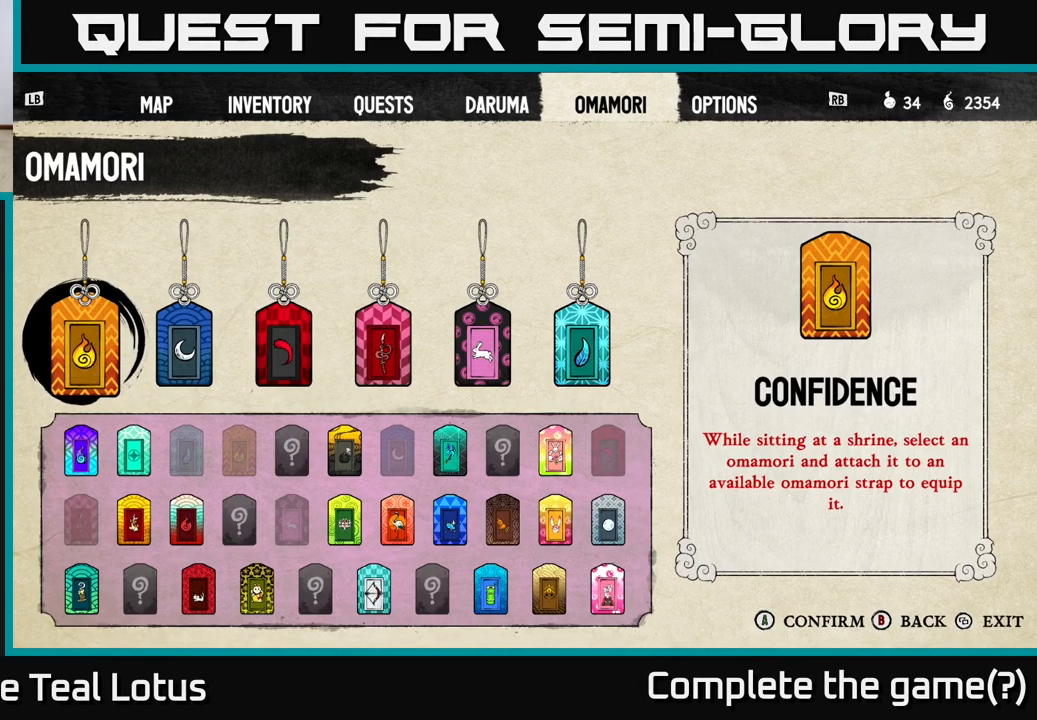
{"buttons": [], "left_stick": "center", "right_stick": "center", "events": []}
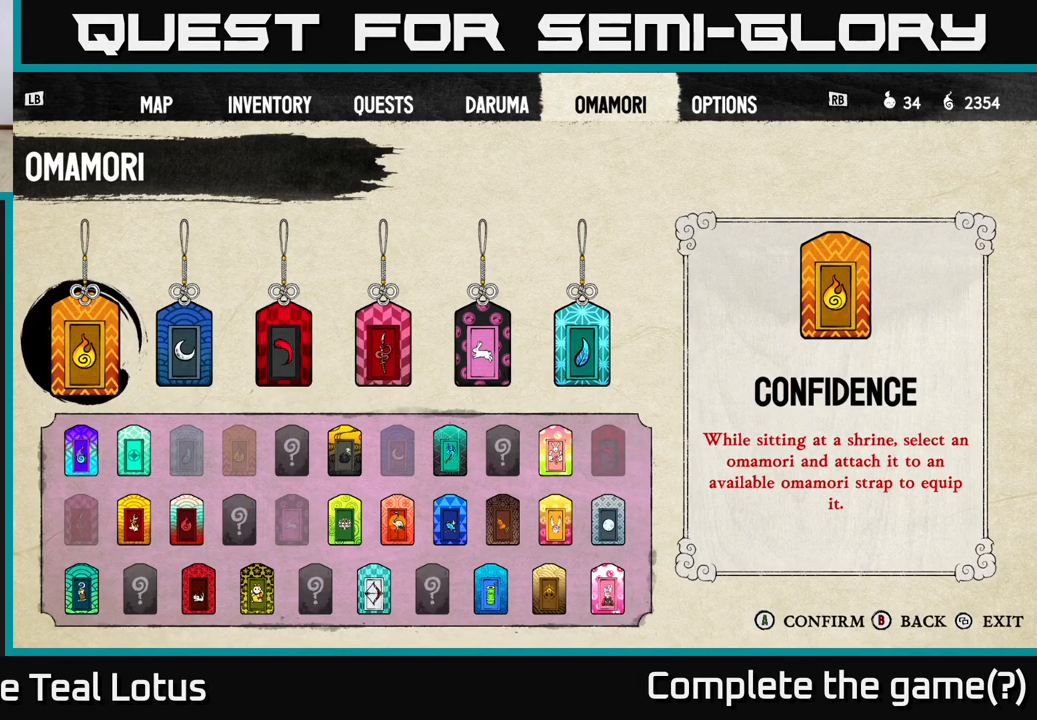
{"buttons": [], "left_stick": "center", "right_stick": "center", "events": [[117, "B", "down"], [233, "B", "up"]]}
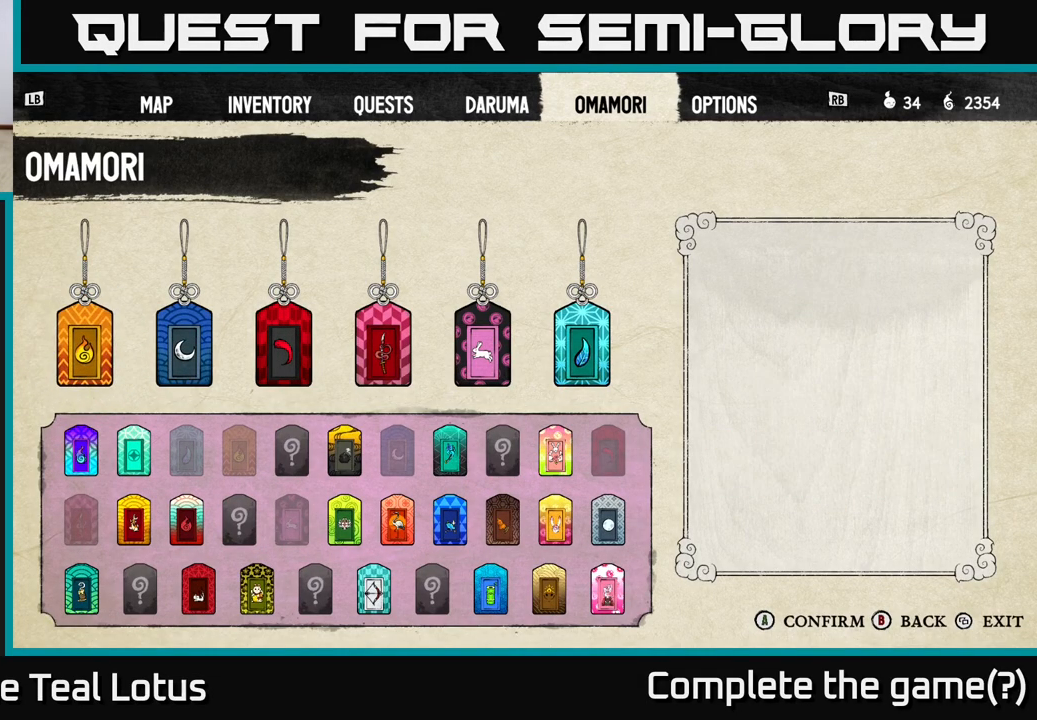
{"buttons": [], "left_stick": "center", "right_stick": "center", "events": [[83, "B", "down"], [217, "B", "up"]]}
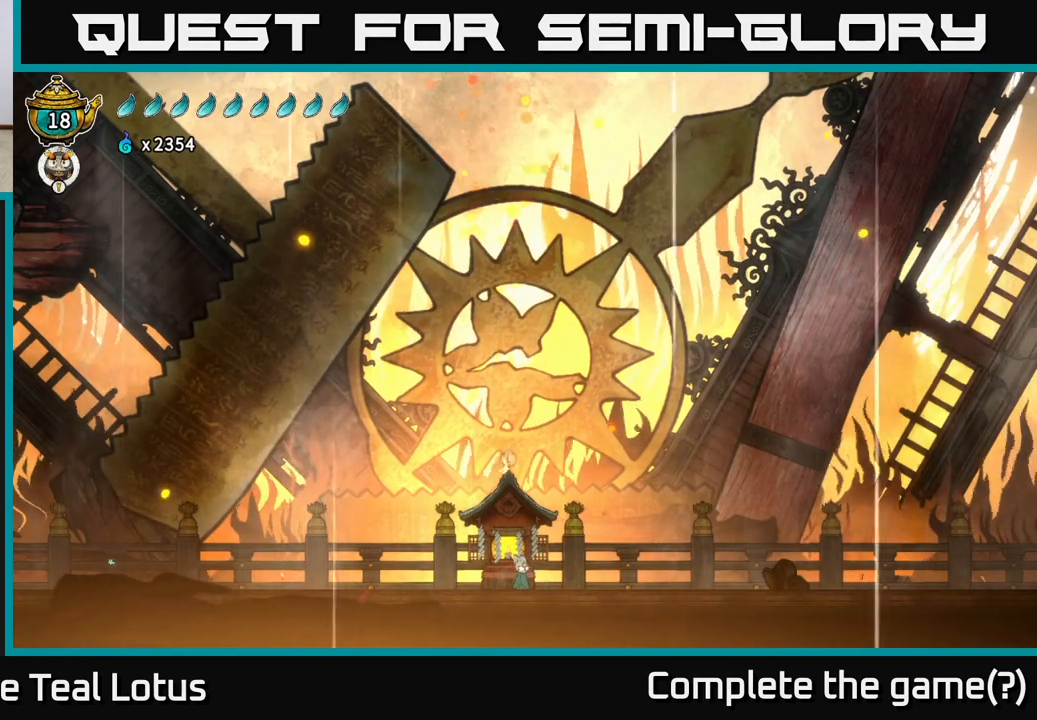
{"buttons": [], "left_stick": "down", "right_stick": "center", "events": [[417, "left_stick", "down"]]}
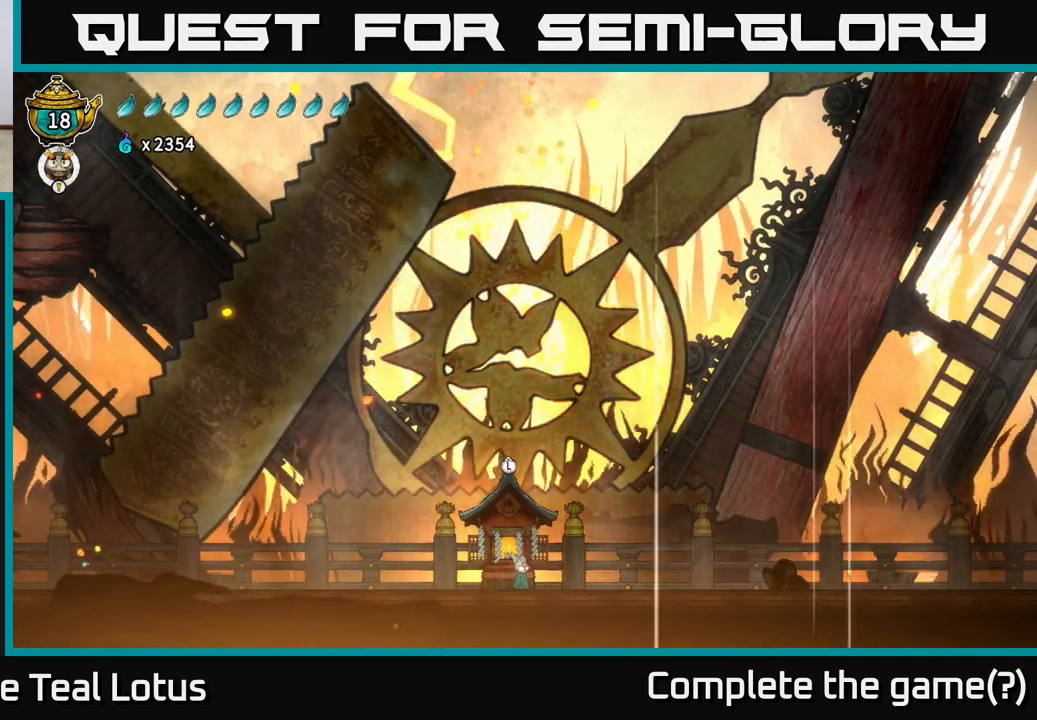
{"buttons": [], "left_stick": "center", "right_stick": "center", "events": [[100, "left_stick", "center"]]}
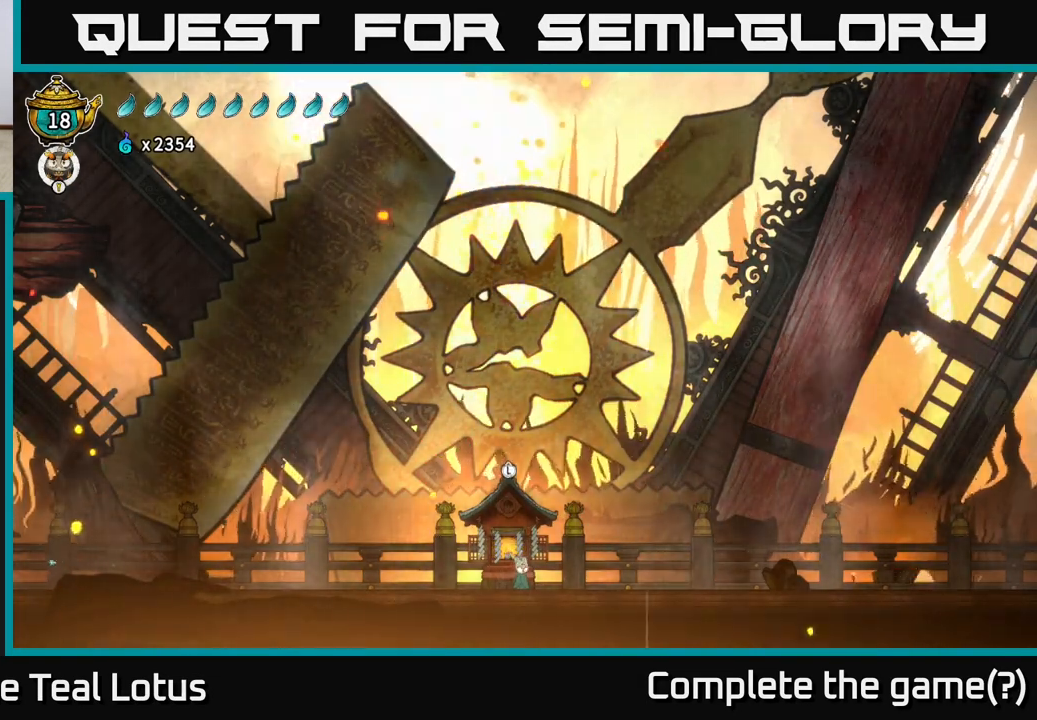
{"buttons": [], "left_stick": "center", "right_stick": "center", "events": [[50, "left_stick", "down"], [200, "left_stick", "center"]]}
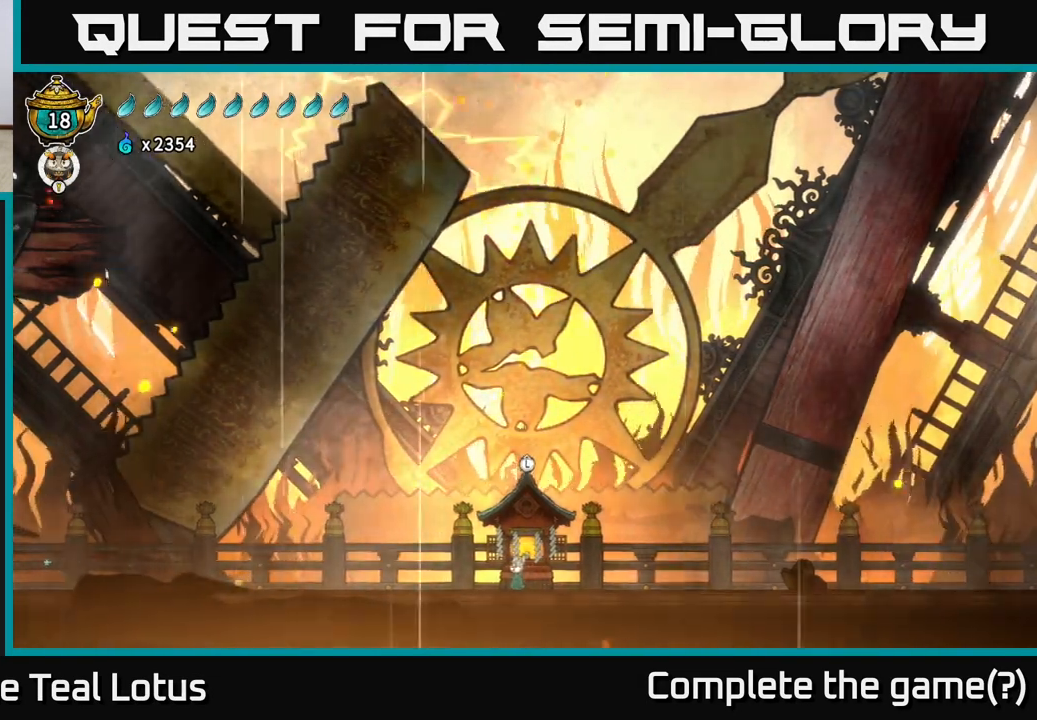
{"buttons": [], "left_stick": "center", "right_stick": "center", "events": [[283, "left_stick", "down-left"], [400, "left_stick", "center"]]}
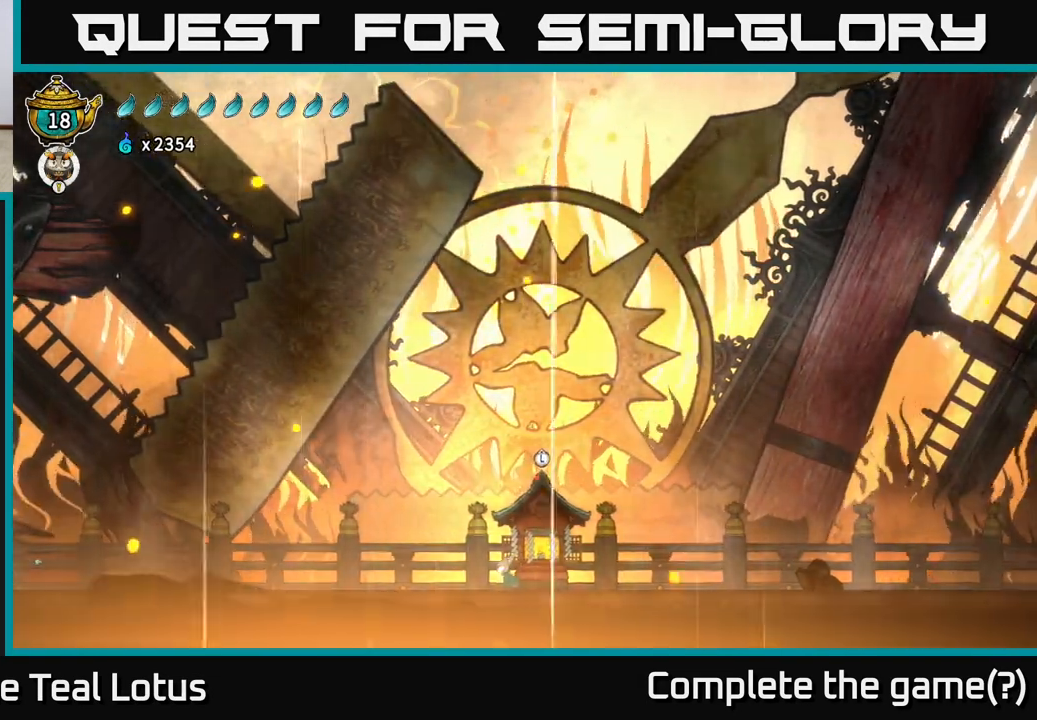
{"buttons": [], "left_stick": "center", "right_stick": "center", "events": [[267, "left_stick", "right"], [383, "left_stick", "center"]]}
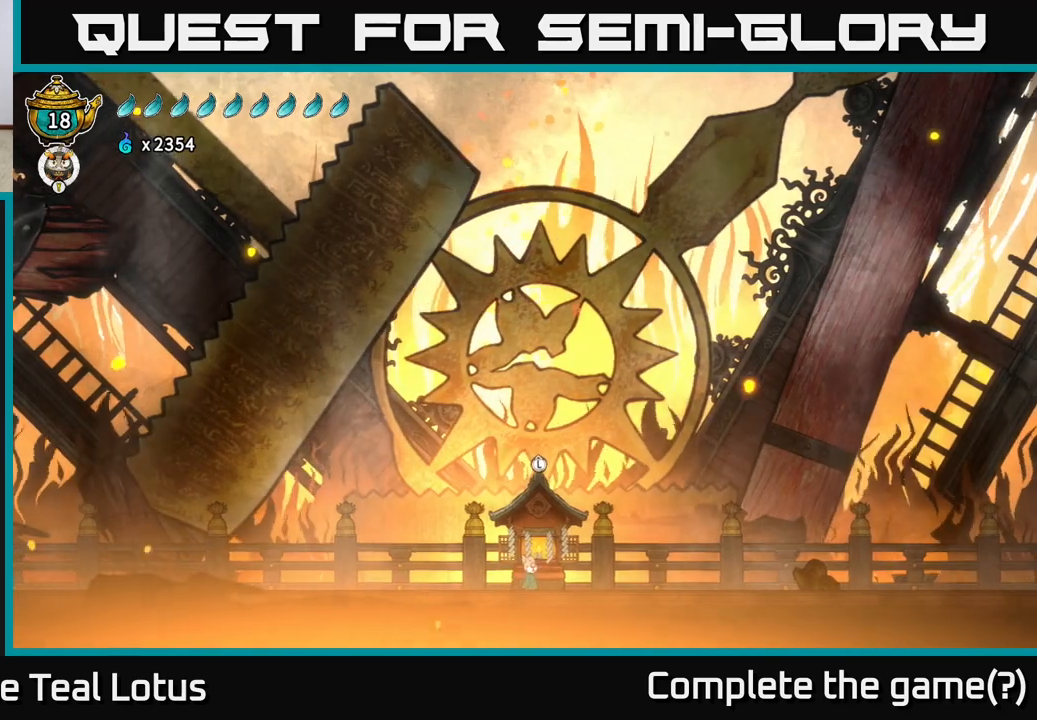
{"buttons": [], "left_stick": "center", "right_stick": "center", "events": [[100, "left_stick", "down"], [250, "left_stick", "center"], [383, "left_stick", "up-right"], [483, "left_stick", "center"]]}
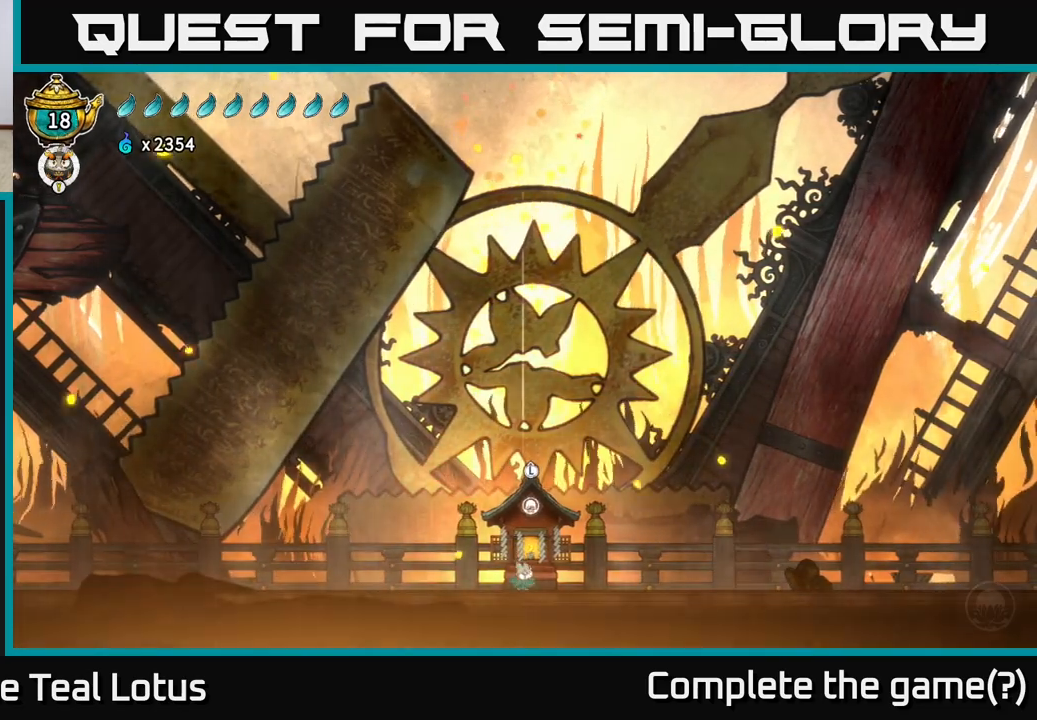
{"buttons": ["SELECT"], "left_stick": "center", "right_stick": "center", "events": [[417, "SELECT", "down"]]}
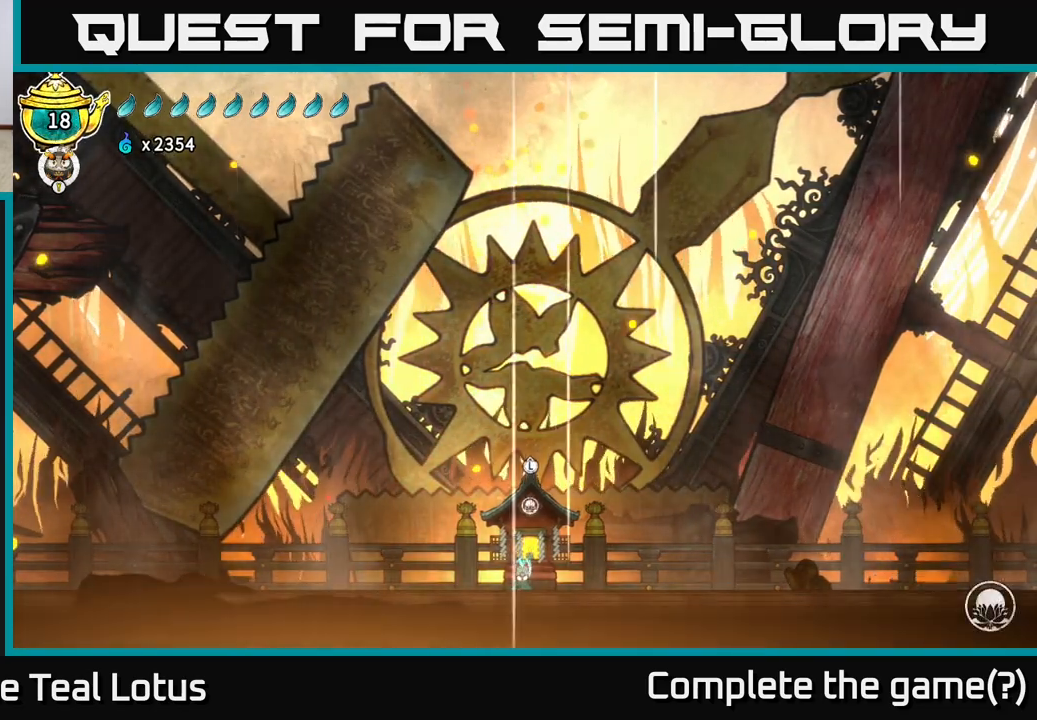
{"buttons": ["SELECT"], "left_stick": "center", "right_stick": "center", "events": [[33, "SELECT", "up"], [383, "SELECT", "down"]]}
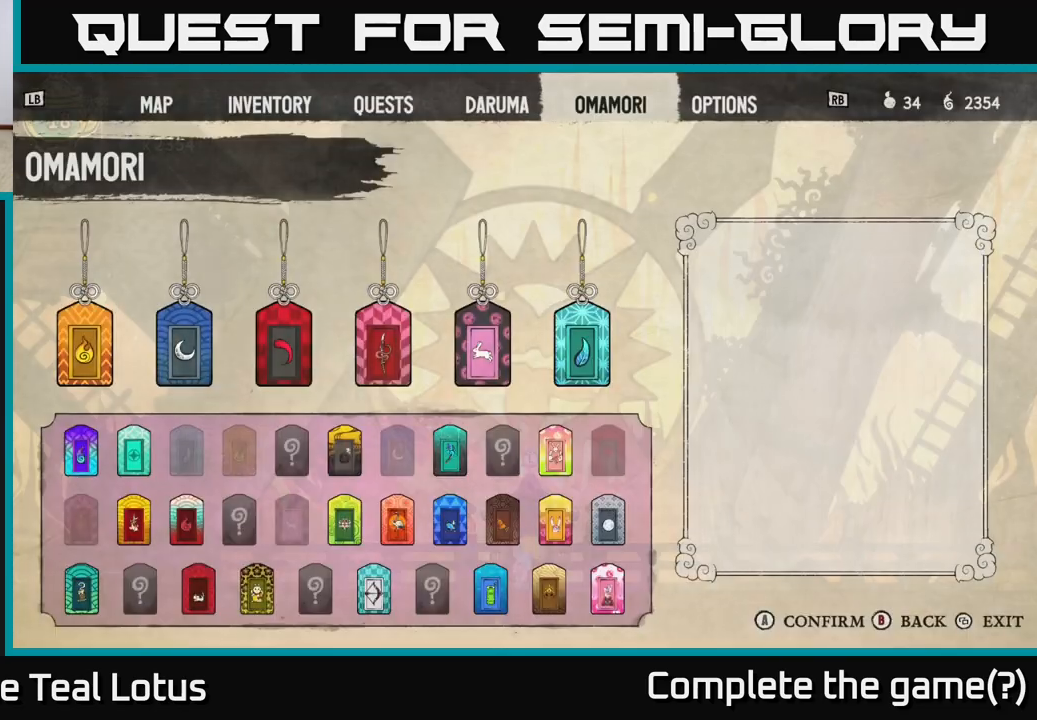
{"buttons": [], "left_stick": "center", "right_stick": "center", "events": [[33, "SELECT", "up"], [350, "R1", "down"], [450, "R1", "up"]]}
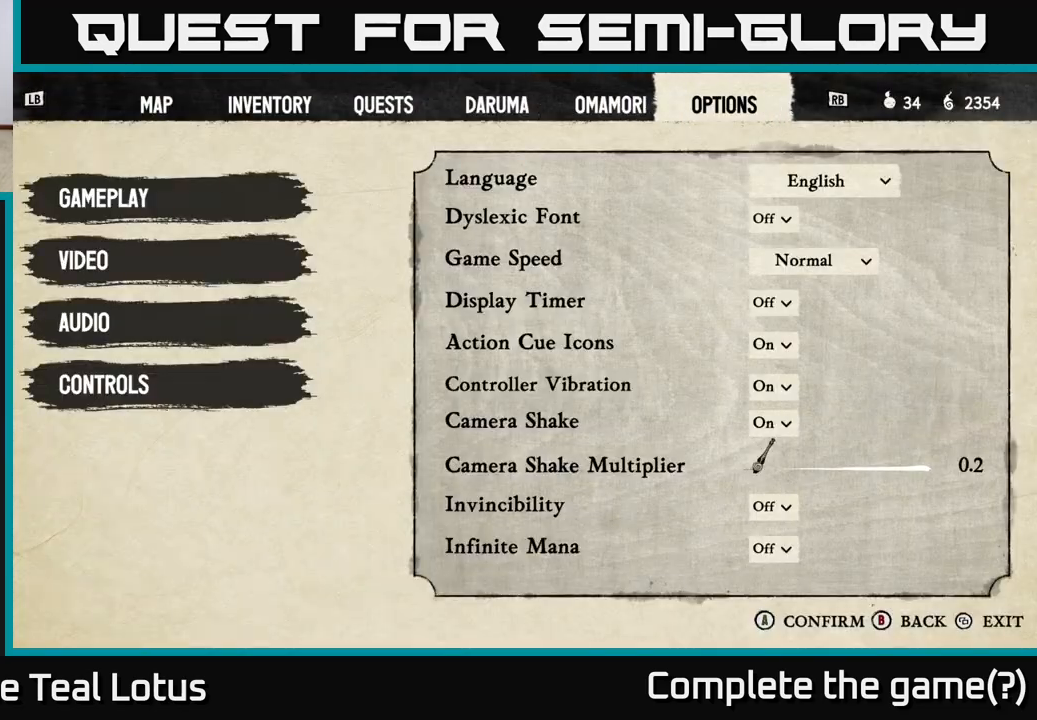
{"buttons": [], "left_stick": "center", "right_stick": "center", "events": [[233, "L1", "down"], [367, "L1", "up"]]}
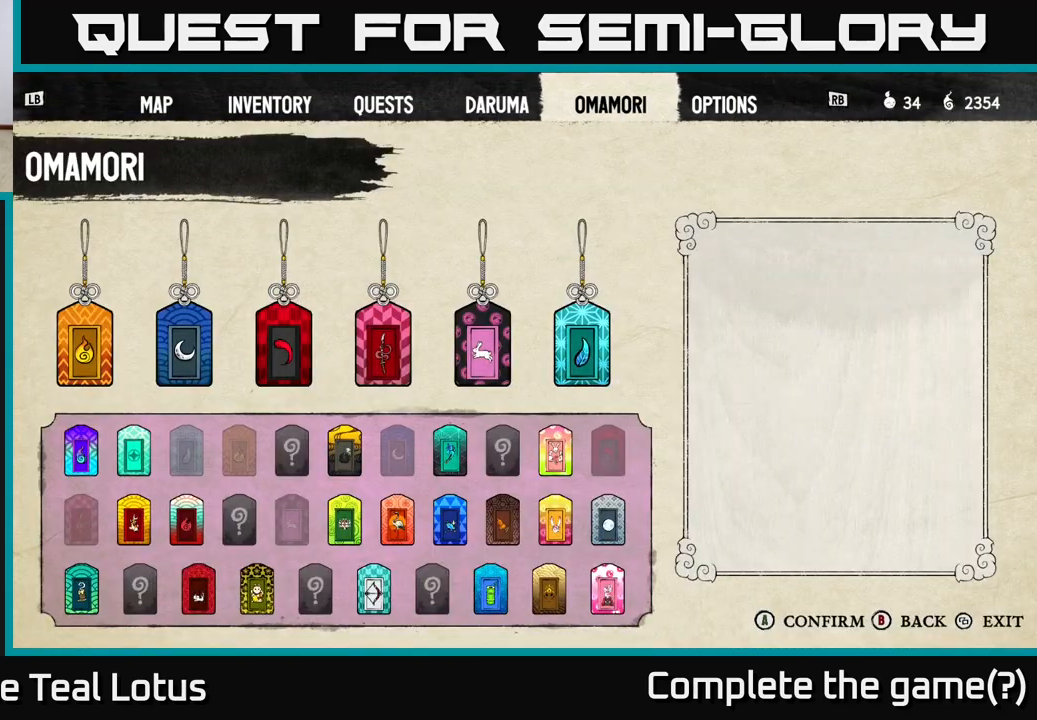
{"buttons": [], "left_stick": "center", "right_stick": "center", "events": [[100, "DPAD_DOWN", "down"], [217, "DPAD_DOWN", "up"]]}
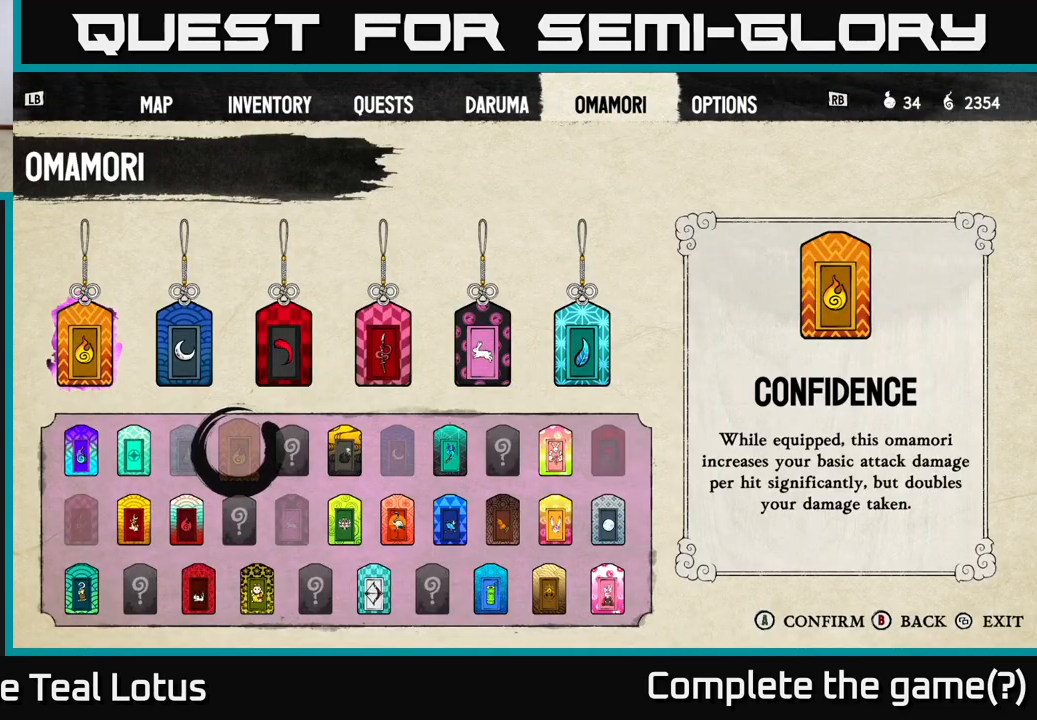
{"buttons": [], "left_stick": "center", "right_stick": "center", "events": []}
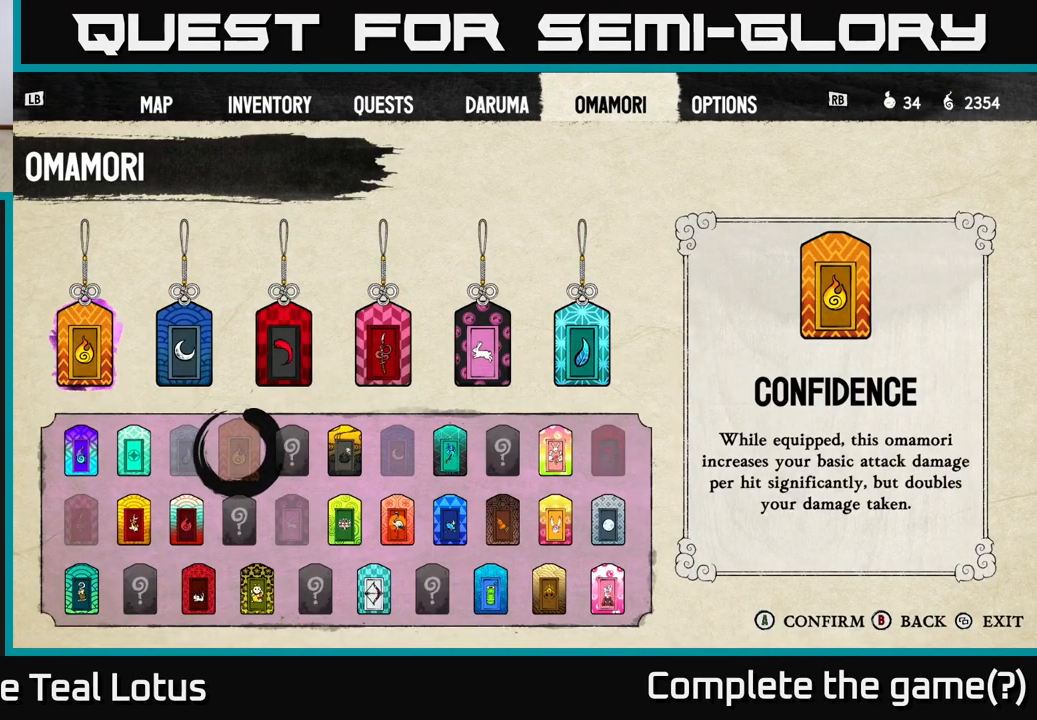
{"buttons": [], "left_stick": "center", "right_stick": "center", "events": [[217, "A", "down"], [317, "A", "up"]]}
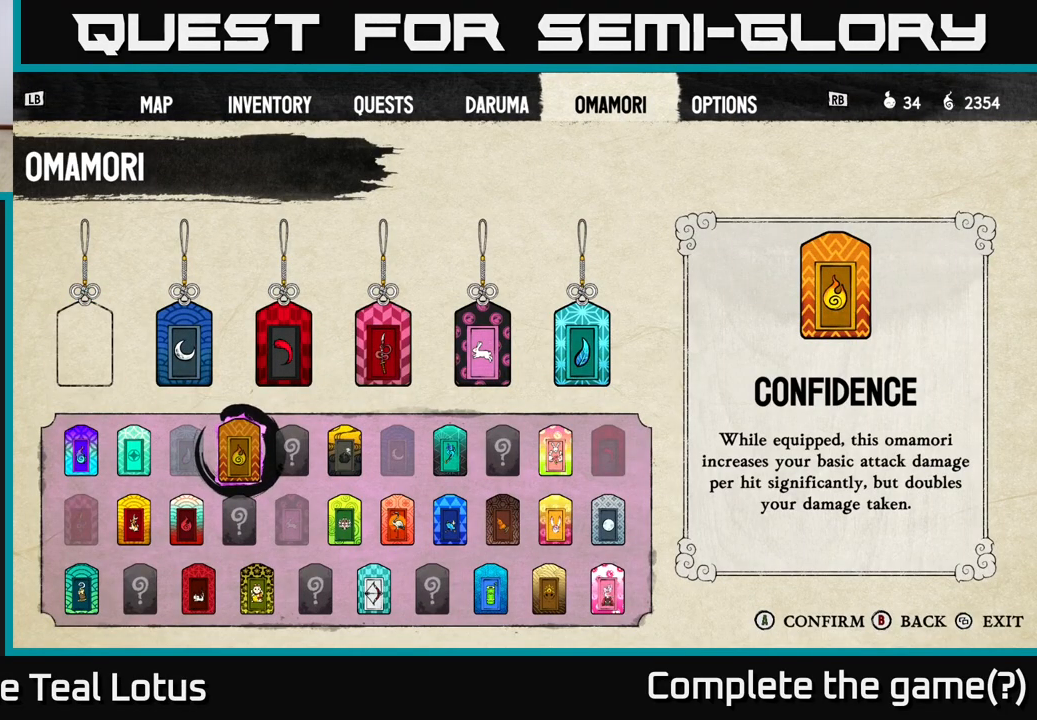
{"buttons": [], "left_stick": "center", "right_stick": "center", "events": [[217, "DPAD_DOWN", "down"], [283, "DPAD_DOWN", "up"]]}
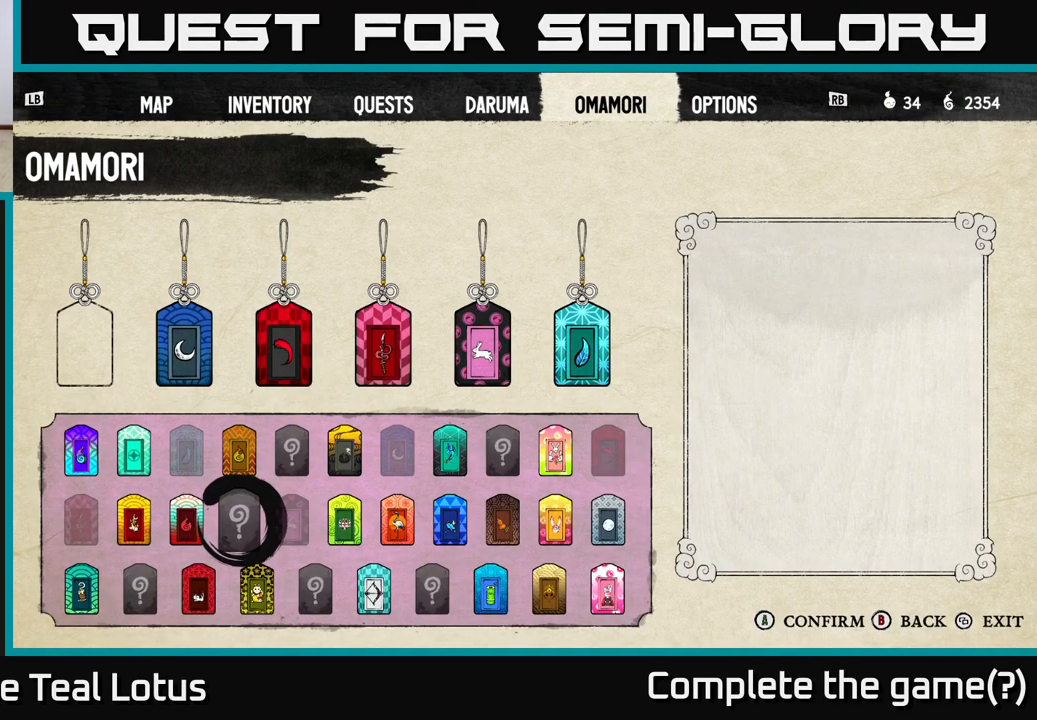
{"buttons": [], "left_stick": "center", "right_stick": "center", "events": [[300, "DPAD_DOWN", "down"], [350, "DPAD_DOWN", "up"]]}
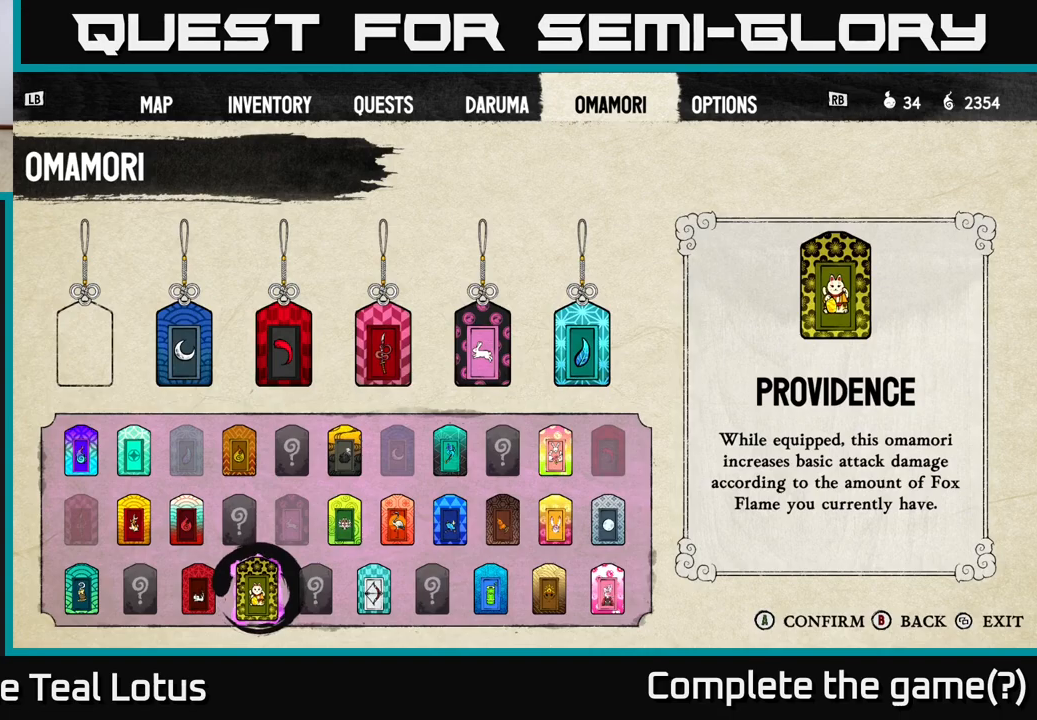
{"buttons": [], "left_stick": "center", "right_stick": "center", "events": [[283, "DPAD_LEFT", "down"], [383, "DPAD_LEFT", "up"]]}
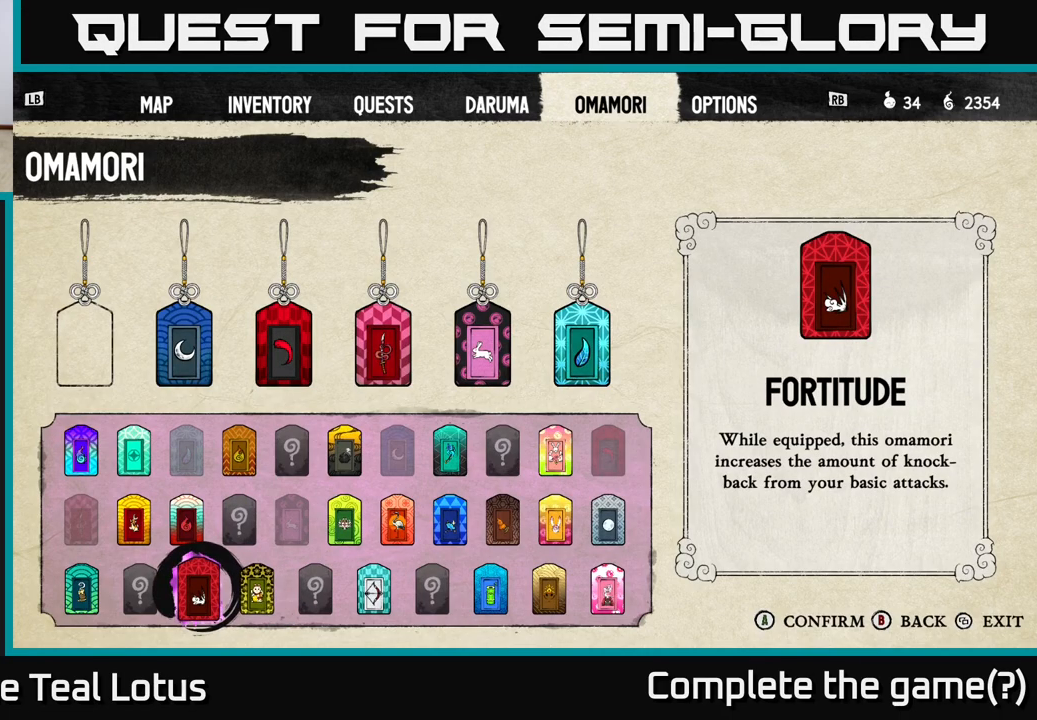
{"buttons": [], "left_stick": "center", "right_stick": "center", "events": []}
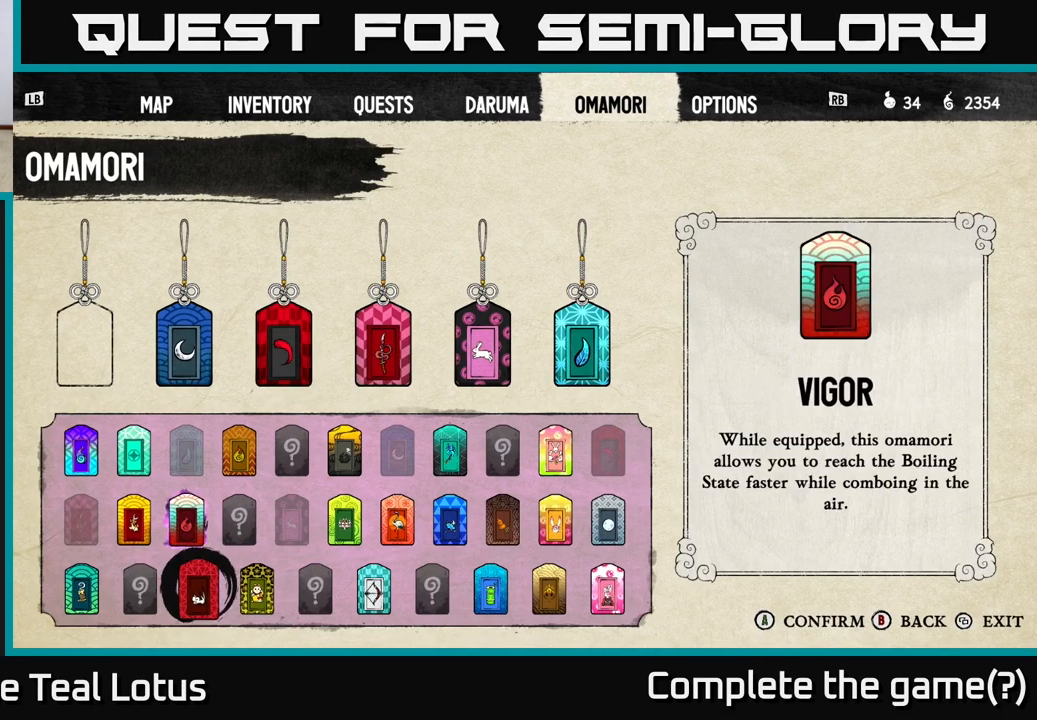
{"buttons": [], "left_stick": "center", "right_stick": "center", "events": [[17, "DPAD_UP", "down"], [117, "DPAD_UP", "up"]]}